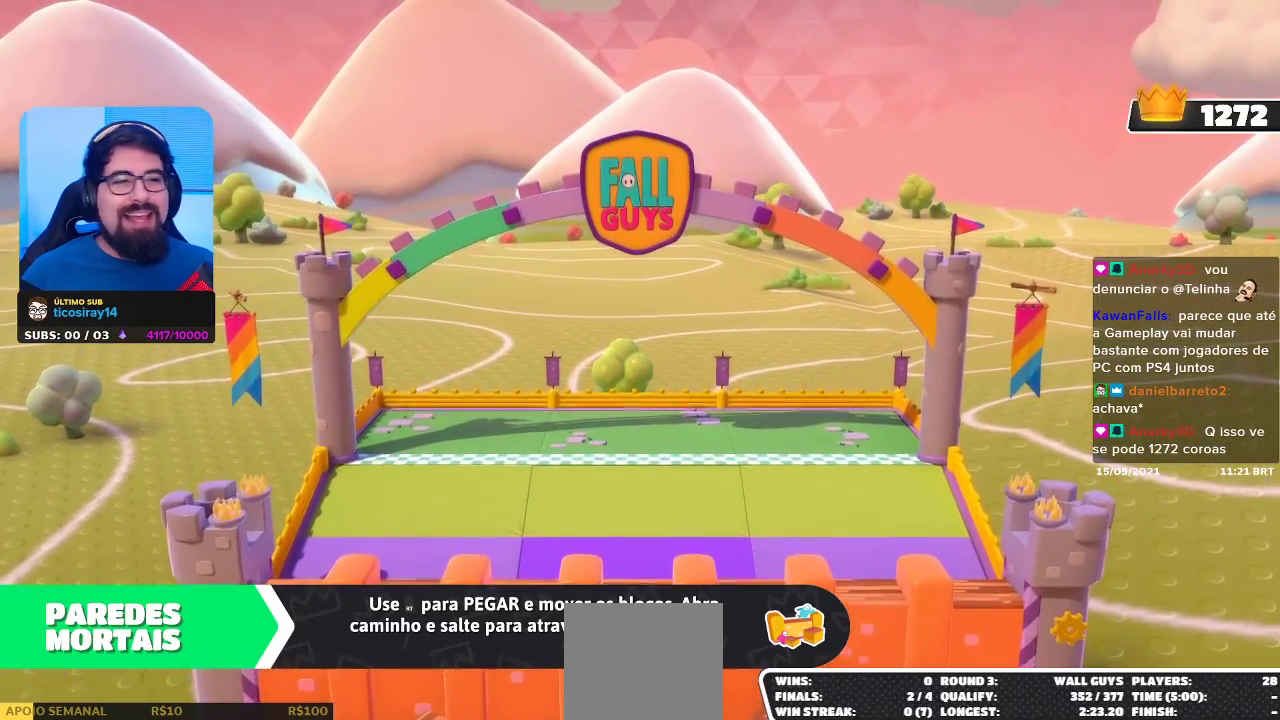
Gameplay with a controller (Xbox layout); each line is a JSON object with the inputs held at the frame after it. "events" lists button and stick changes between this image and that frame as [ms after this image, input, new state], when the widget could be followed in between.
{"buttons": [], "left_stick": "up", "right_stick": "center", "events": [[383, "left_stick", "up"]]}
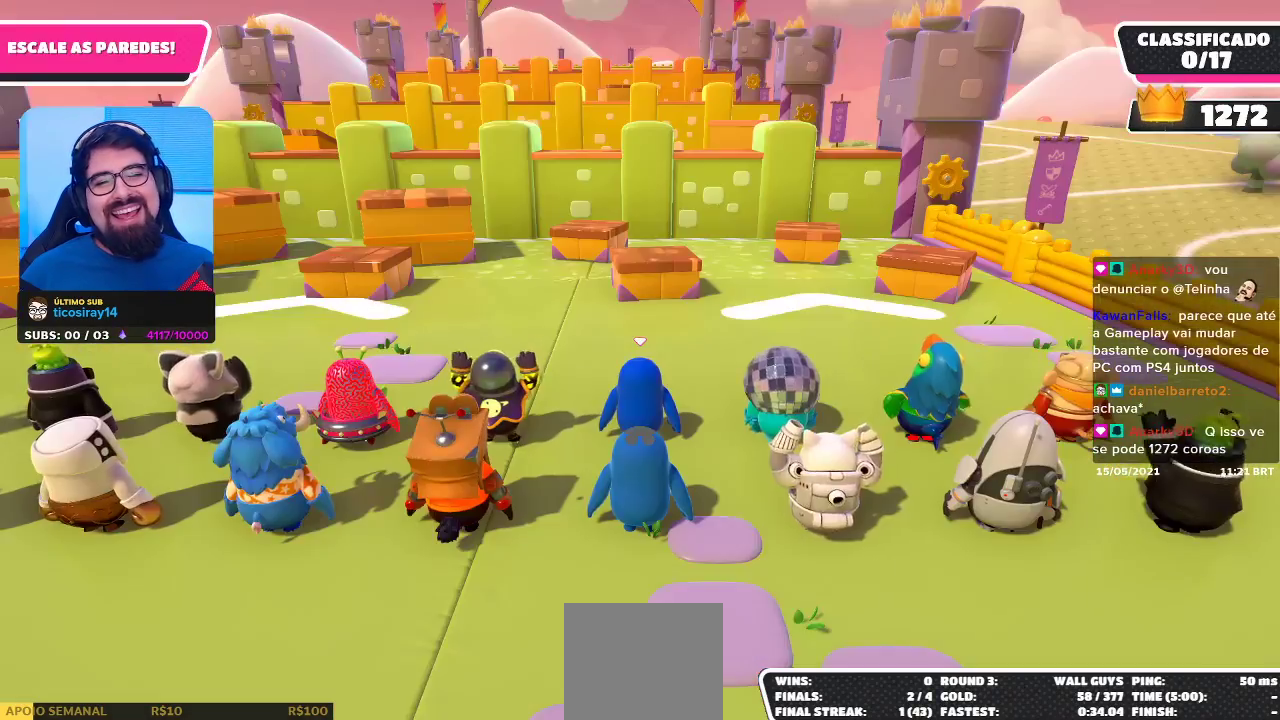
{"buttons": [], "left_stick": "center", "right_stick": "center", "events": [[67, "right_stick", "down"], [350, "right_stick", "center"], [467, "left_stick", "center"]]}
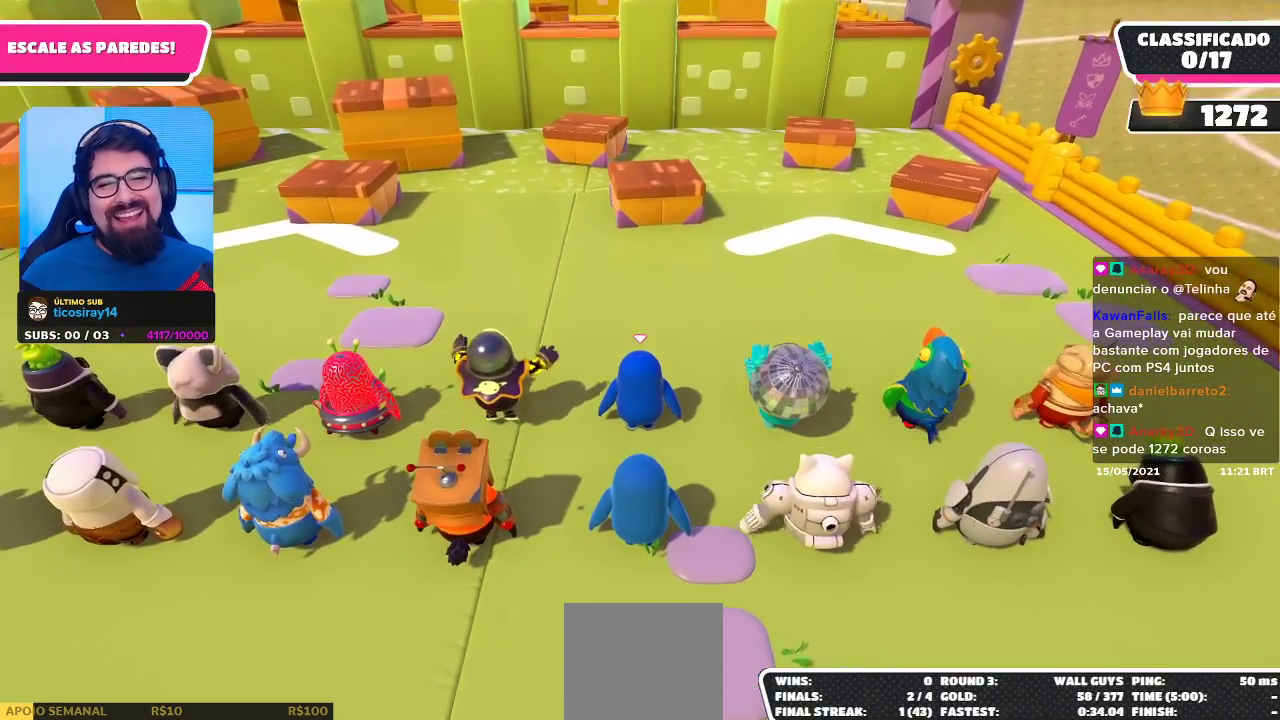
{"buttons": [], "left_stick": "up", "right_stick": "center", "events": [[133, "left_stick", "up"], [150, "right_stick", "up"], [283, "right_stick", "center"]]}
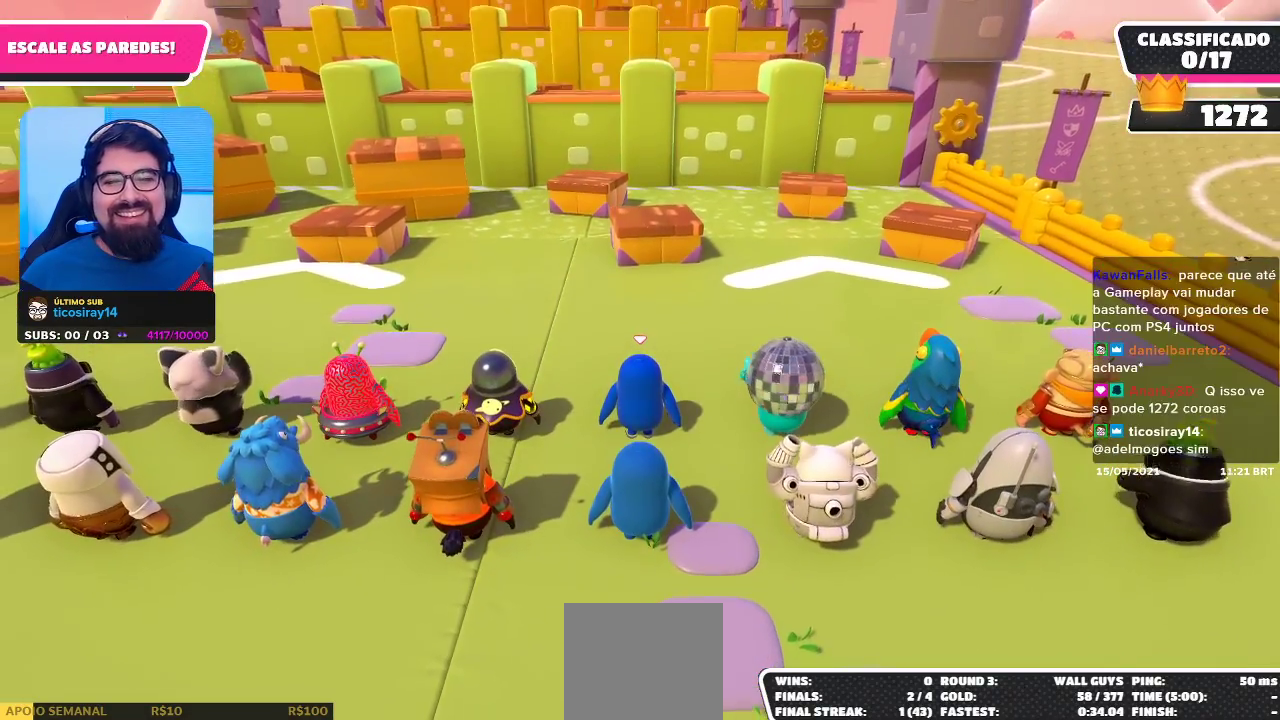
{"buttons": [], "left_stick": "up-right", "right_stick": "left", "events": [[33, "right_stick", "up"], [83, "right_stick", "center"], [150, "left_stick", "center"], [333, "left_stick", "up-right"], [433, "right_stick", "left"]]}
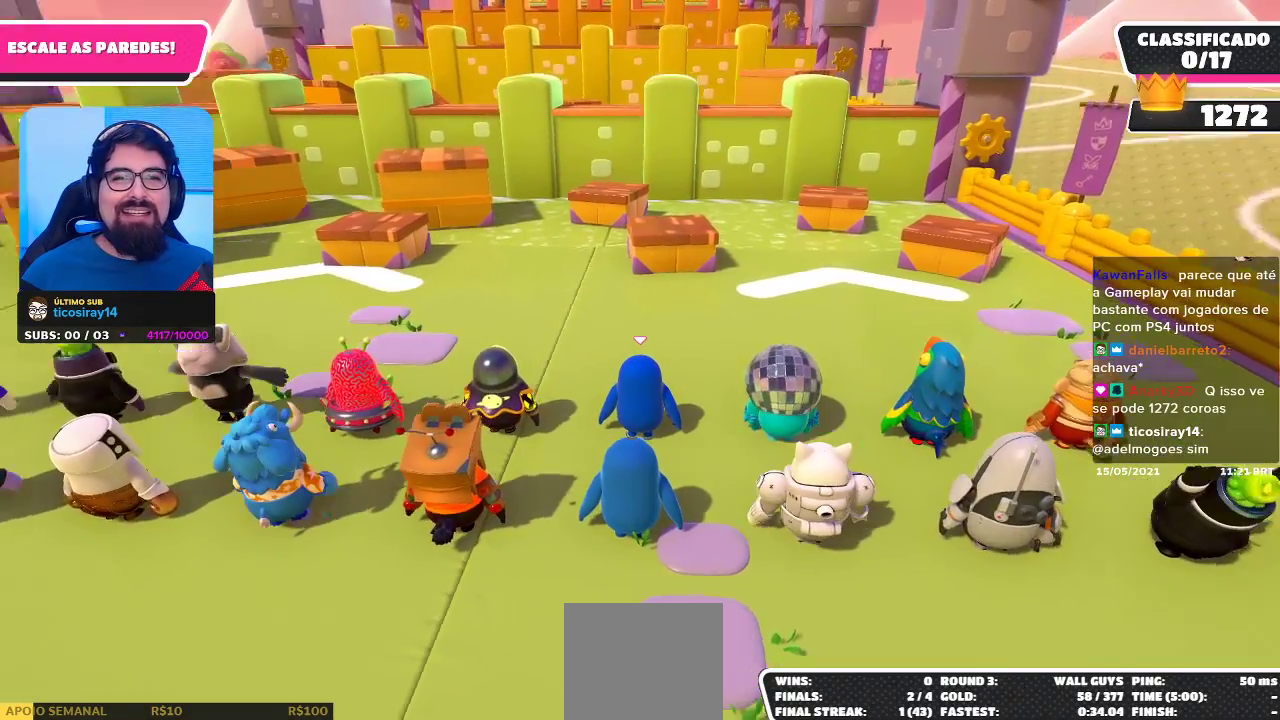
{"buttons": [], "left_stick": "up", "right_stick": "center", "events": [[50, "right_stick", "center"], [117, "left_stick", "up"], [233, "left_stick", "center"], [350, "left_stick", "up"]]}
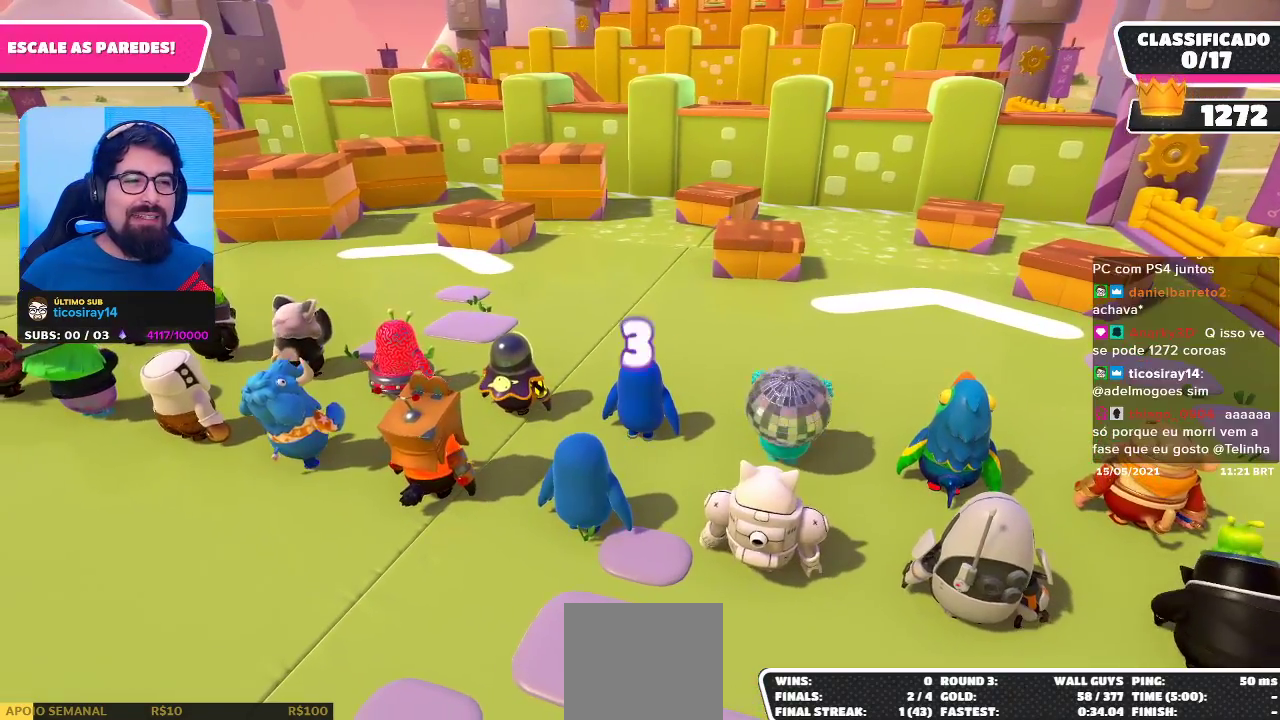
{"buttons": [], "left_stick": "center", "right_stick": "center", "events": [[500, "left_stick", "center"]]}
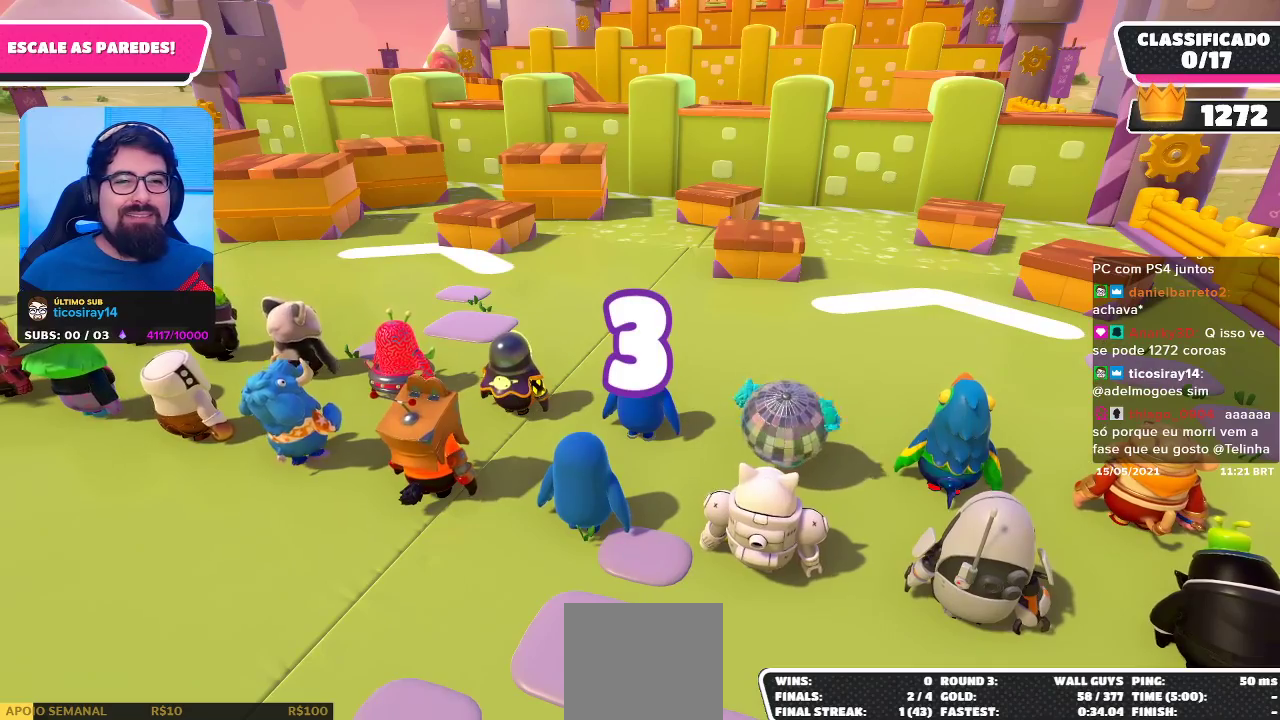
{"buttons": [], "left_stick": "up", "right_stick": "center", "events": [[117, "left_stick", "up"]]}
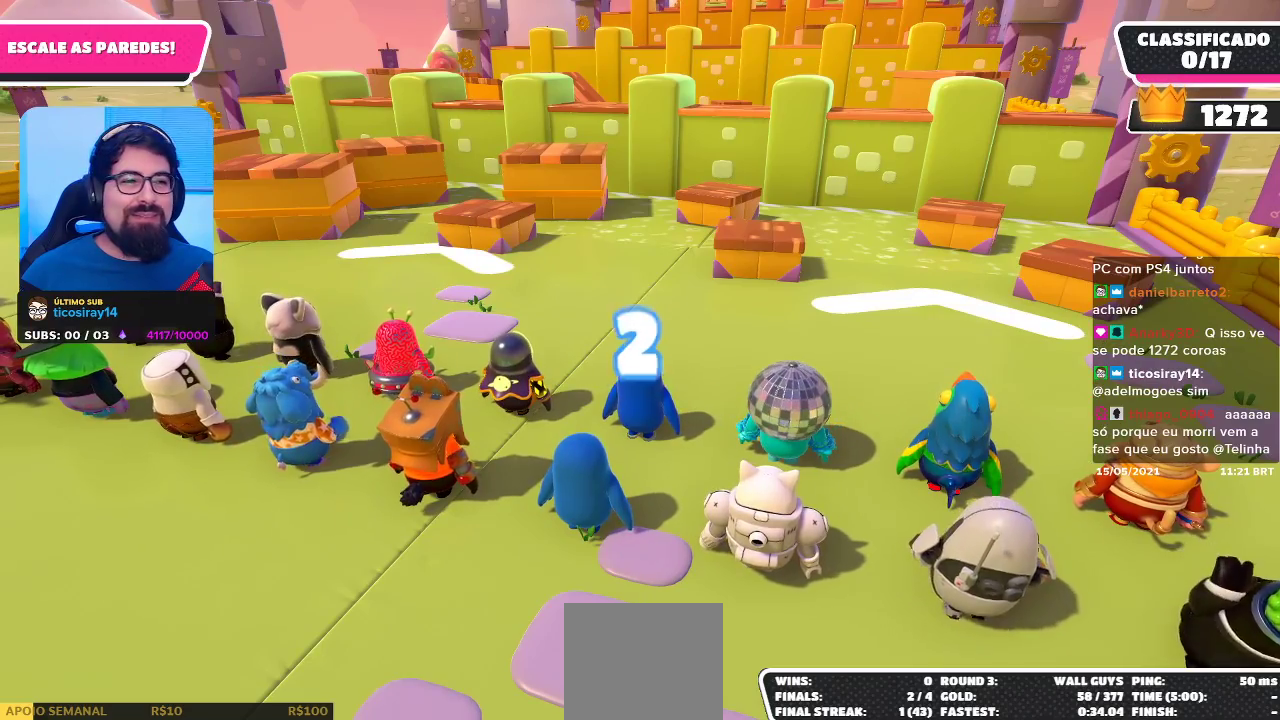
{"buttons": [], "left_stick": "up", "right_stick": "center", "events": []}
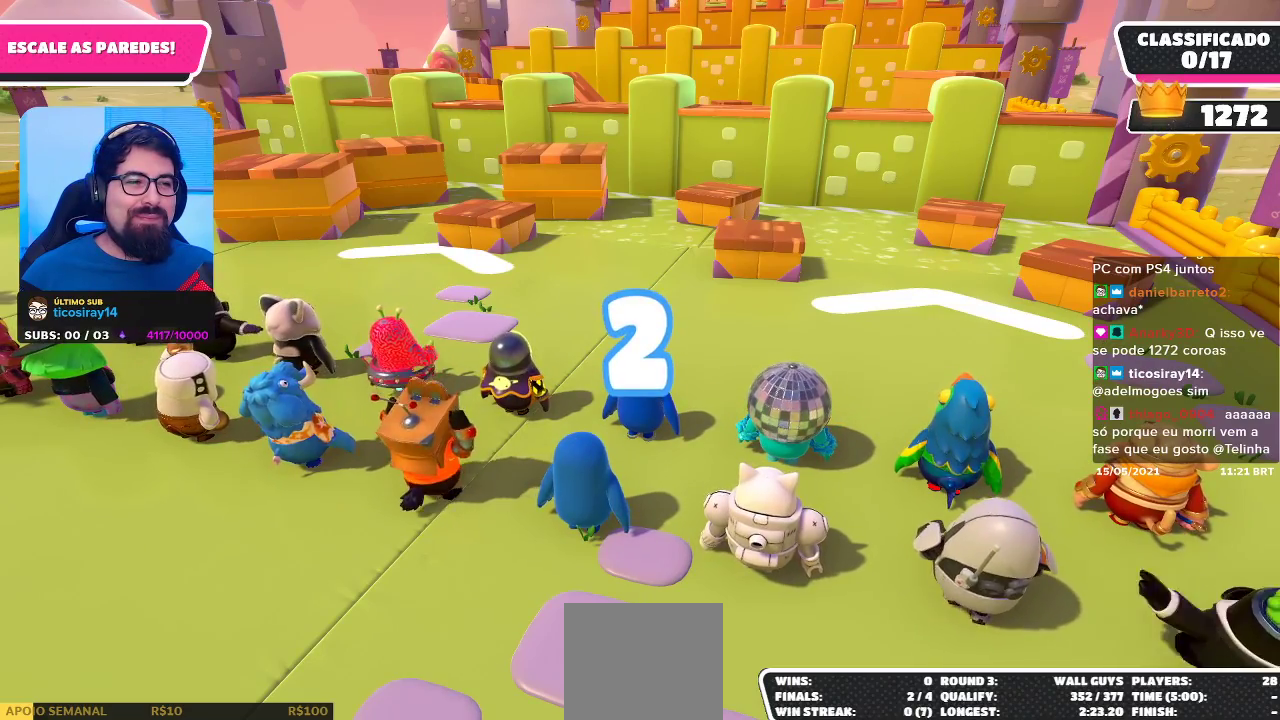
{"buttons": [], "left_stick": "up", "right_stick": "center", "events": []}
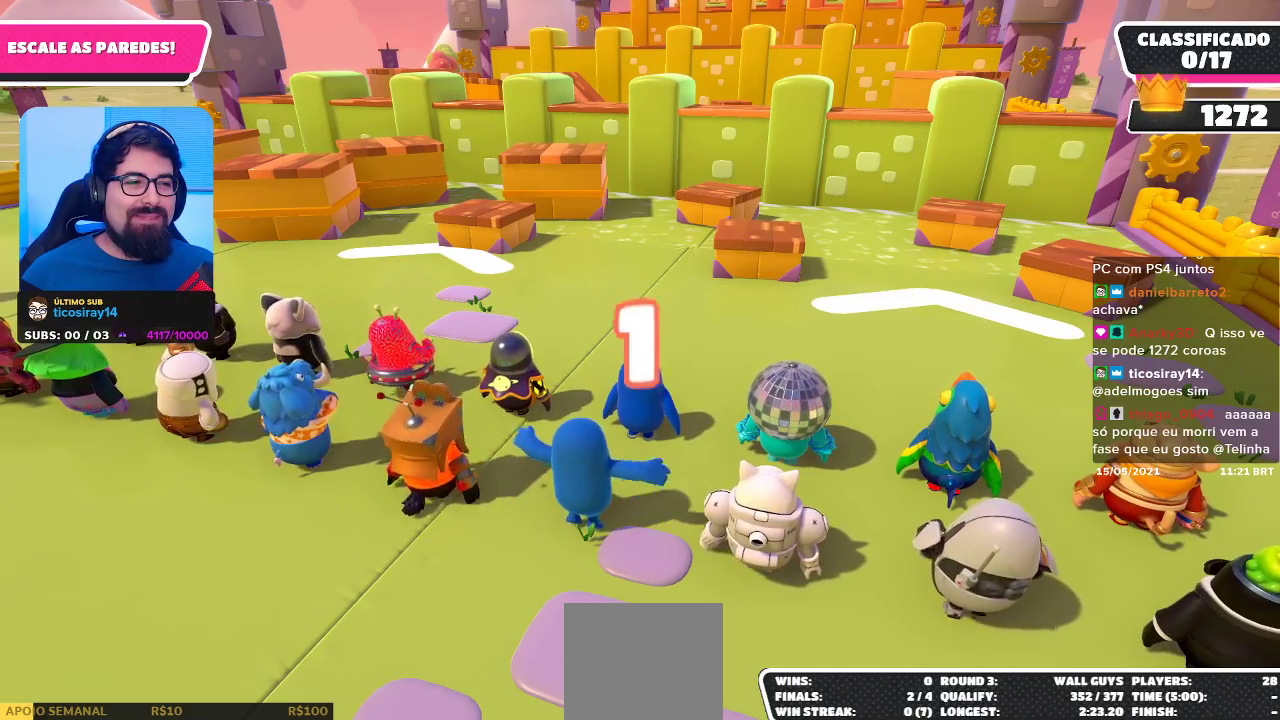
{"buttons": [], "left_stick": "up", "right_stick": "center", "events": []}
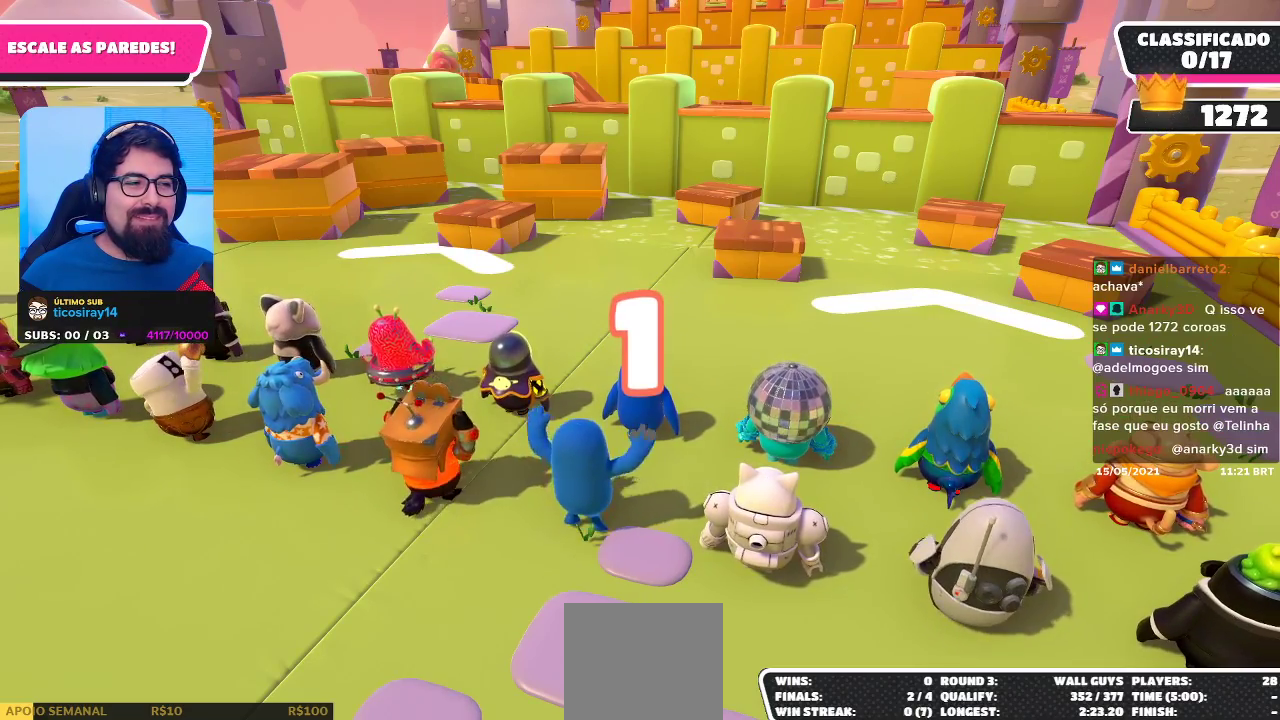
{"buttons": [], "left_stick": "up", "right_stick": "center", "events": []}
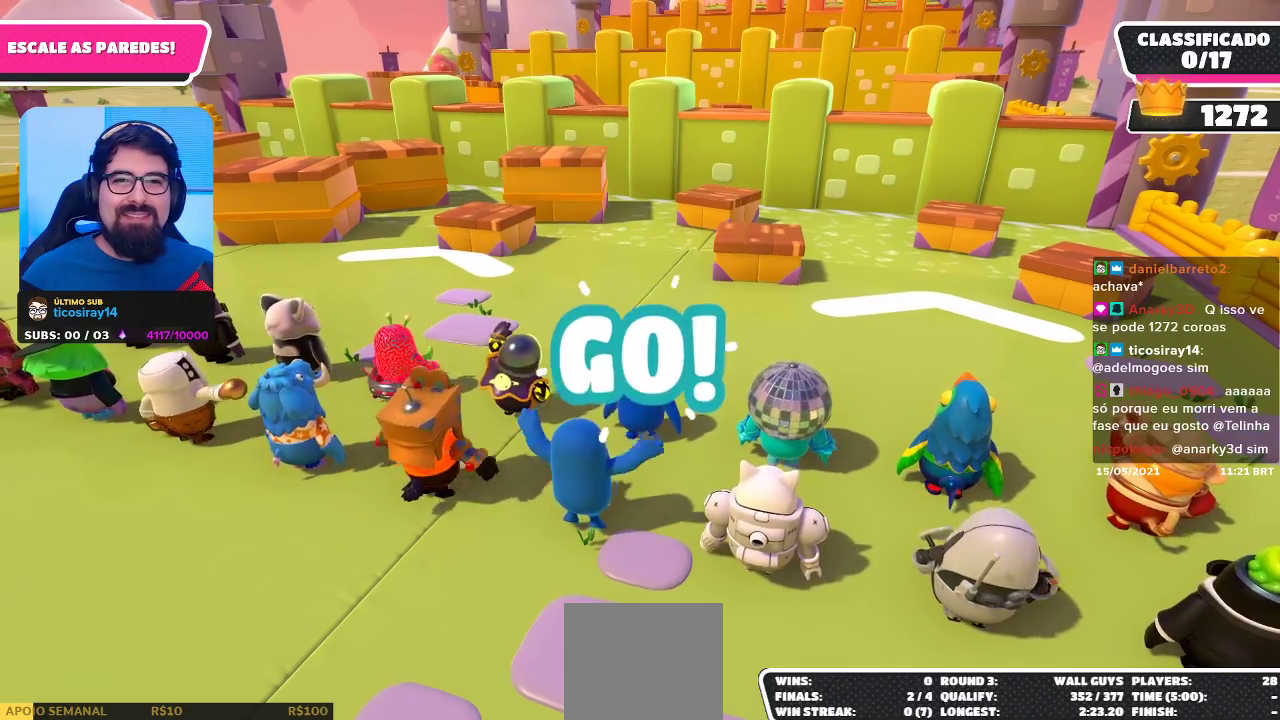
{"buttons": [], "left_stick": "up", "right_stick": "center", "events": []}
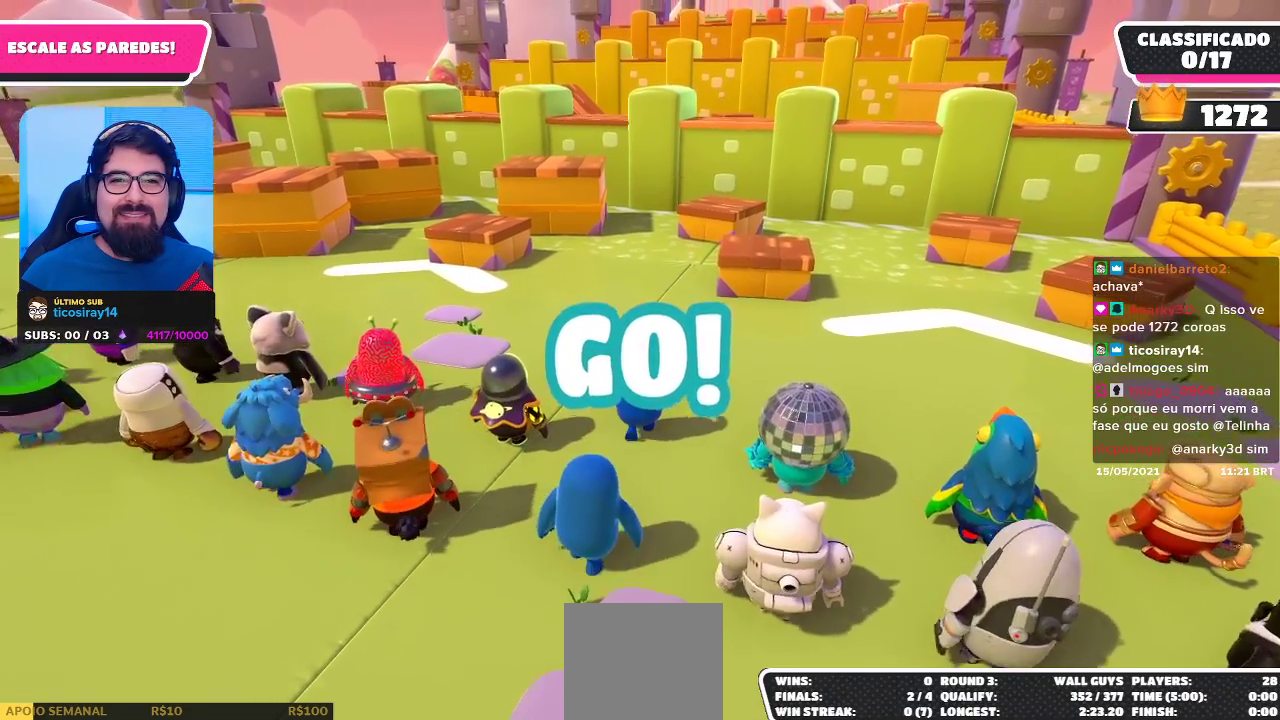
{"buttons": [], "left_stick": "up", "right_stick": "center", "events": [[167, "right_stick", "down-right"], [317, "right_stick", "center"]]}
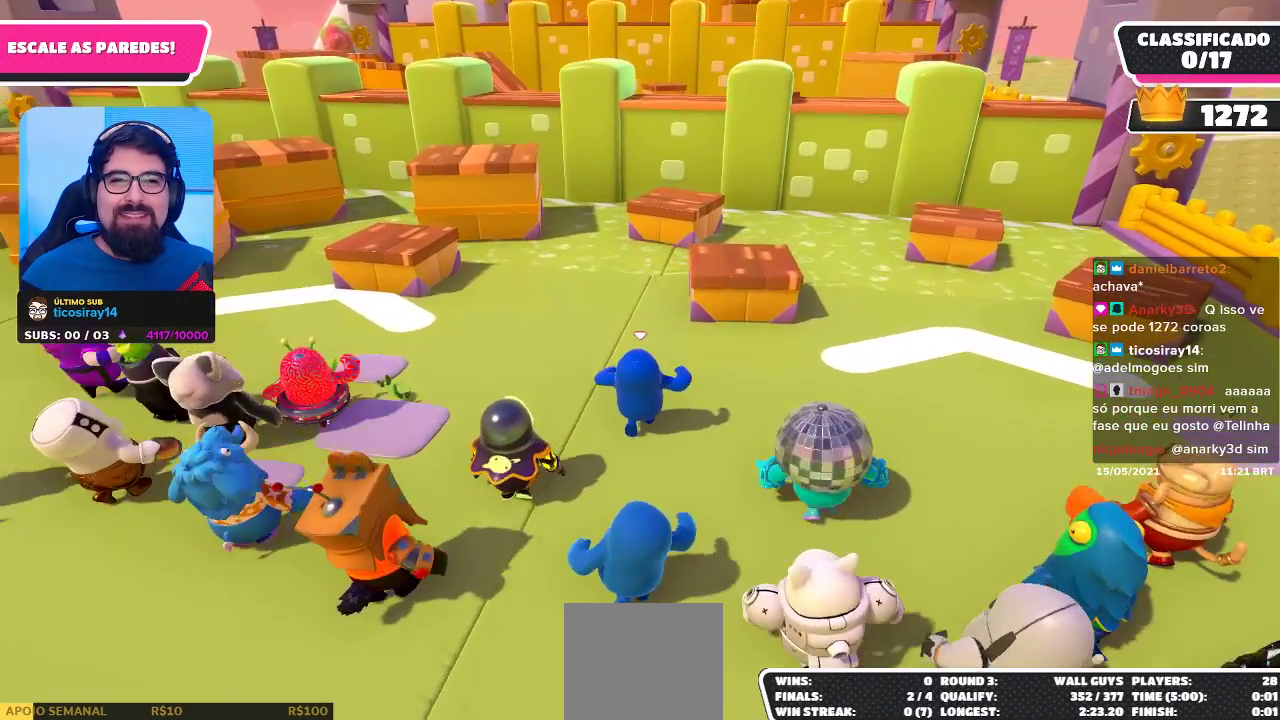
{"buttons": [], "left_stick": "up", "right_stick": "center", "events": []}
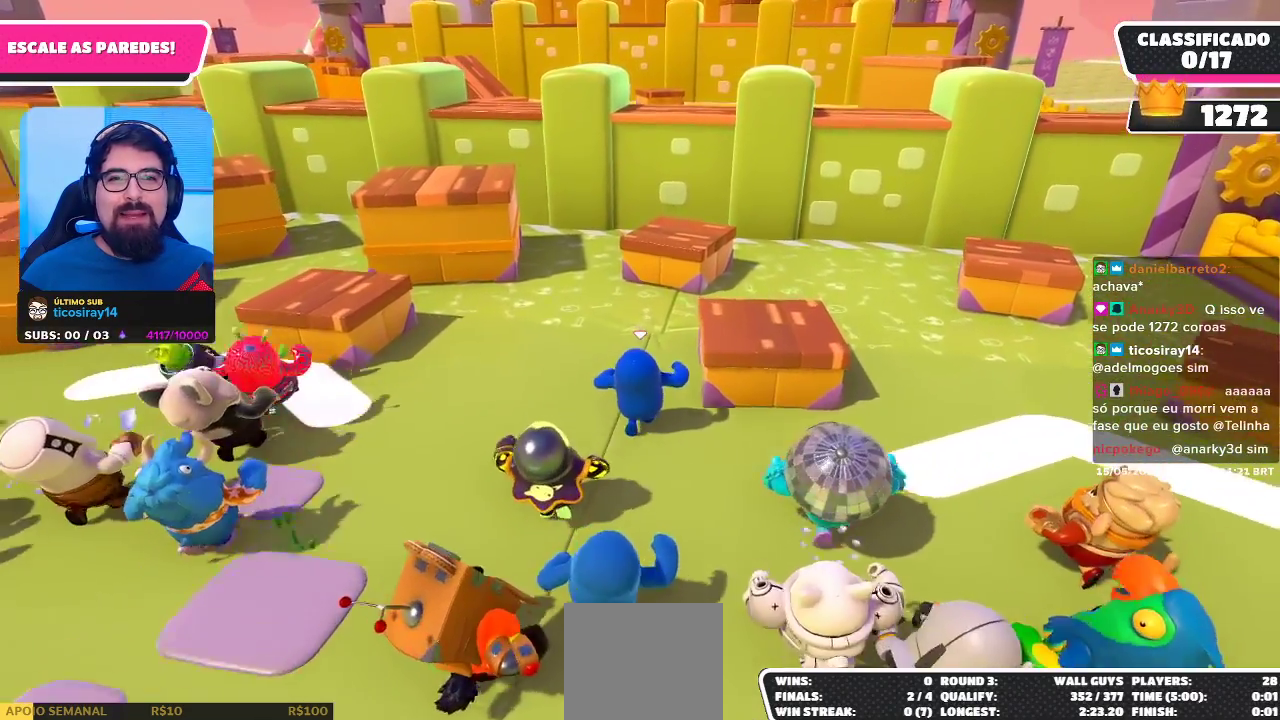
{"buttons": [], "left_stick": "up", "right_stick": "center", "events": []}
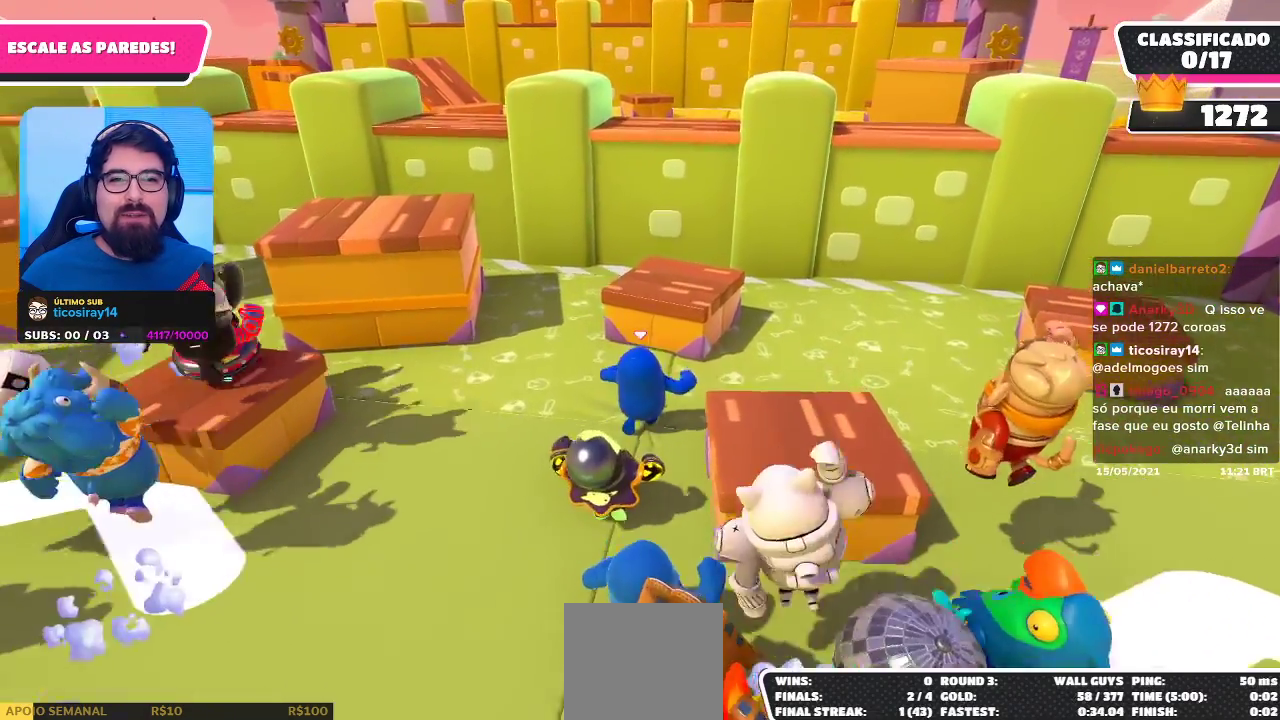
{"buttons": [], "left_stick": "up", "right_stick": "center", "events": [[67, "A", "down"], [167, "A", "up"]]}
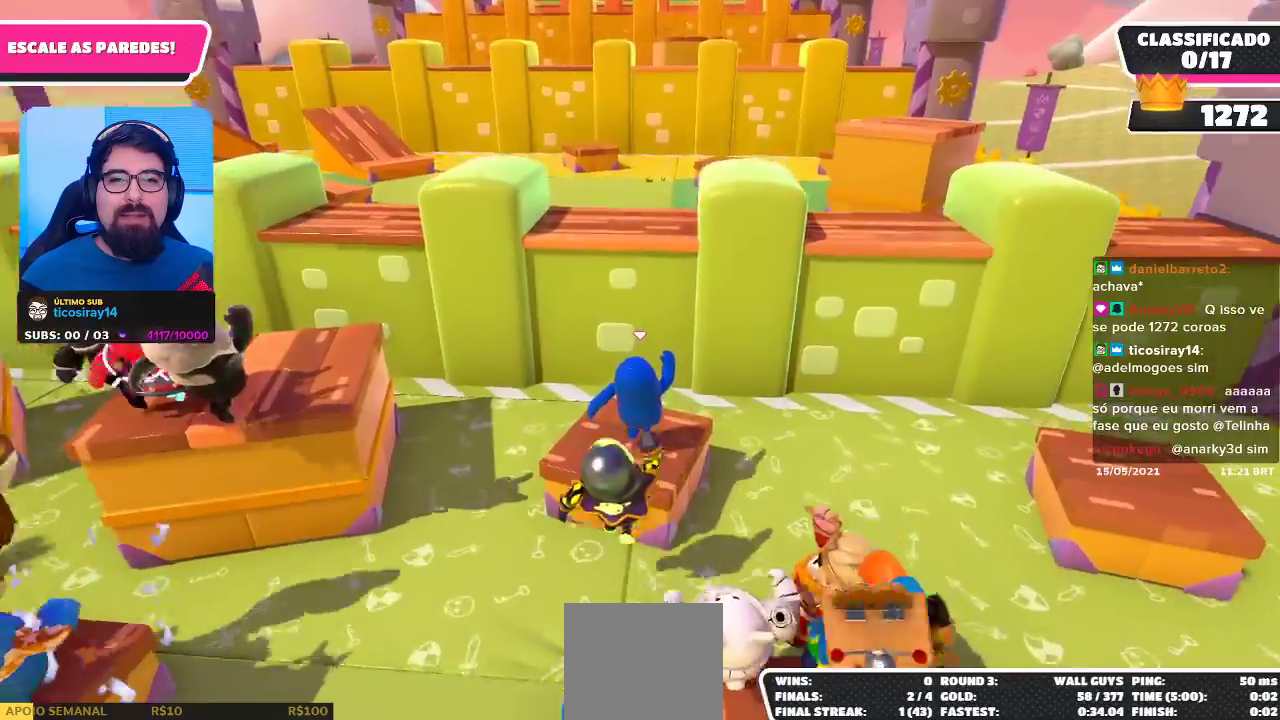
{"buttons": ["R2"], "left_stick": "up", "right_stick": "center", "events": [[167, "A", "down"], [350, "R2", "down"], [433, "A", "up"]]}
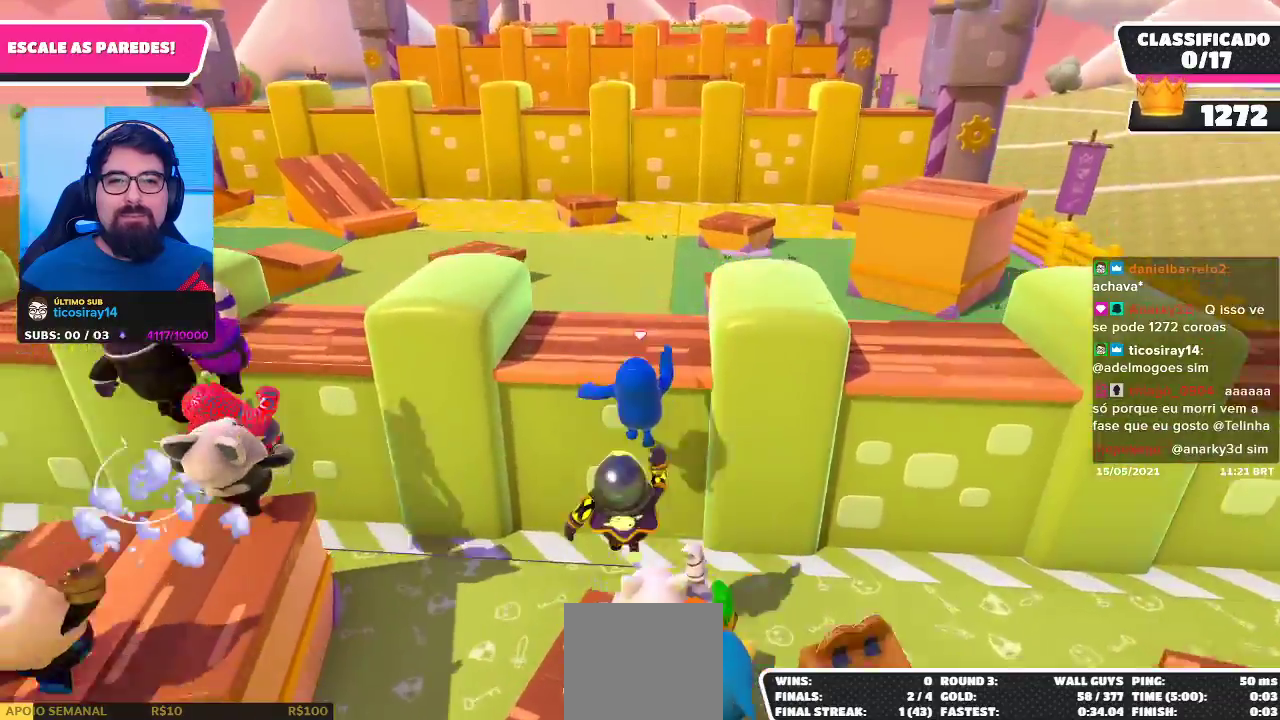
{"buttons": ["R2"], "left_stick": "up", "right_stick": "center", "events": []}
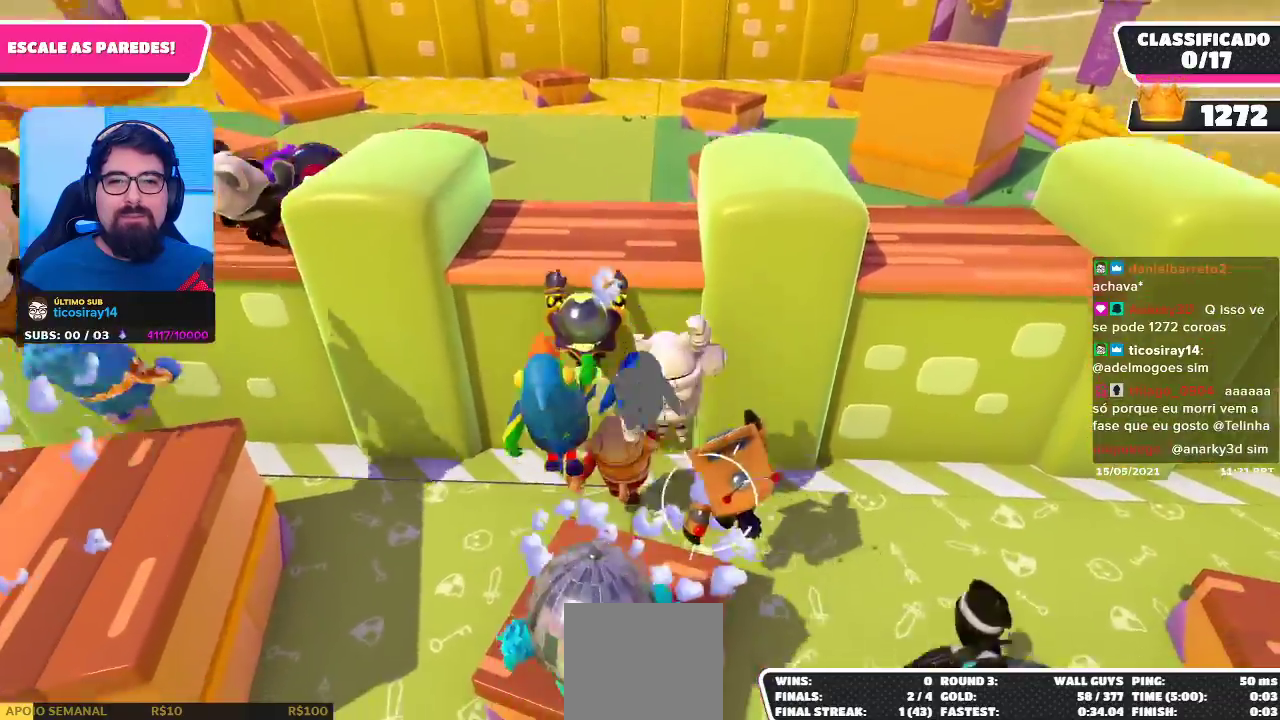
{"buttons": [], "left_stick": "down-right", "right_stick": "center", "events": [[300, "R2", "up"], [350, "left_stick", "right"], [483, "left_stick", "down-right"]]}
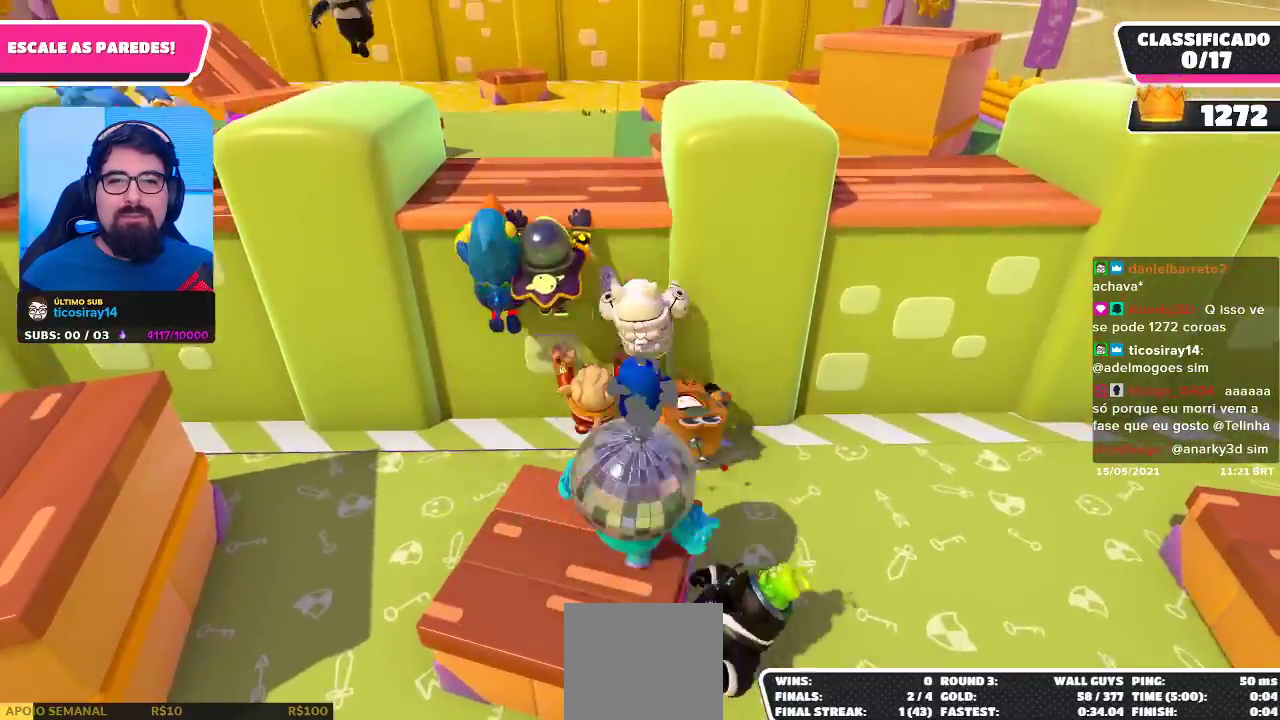
{"buttons": [], "left_stick": "down-left", "right_stick": "center", "events": [[133, "right_stick", "left"], [333, "left_stick", "down-left"], [333, "right_stick", "center"]]}
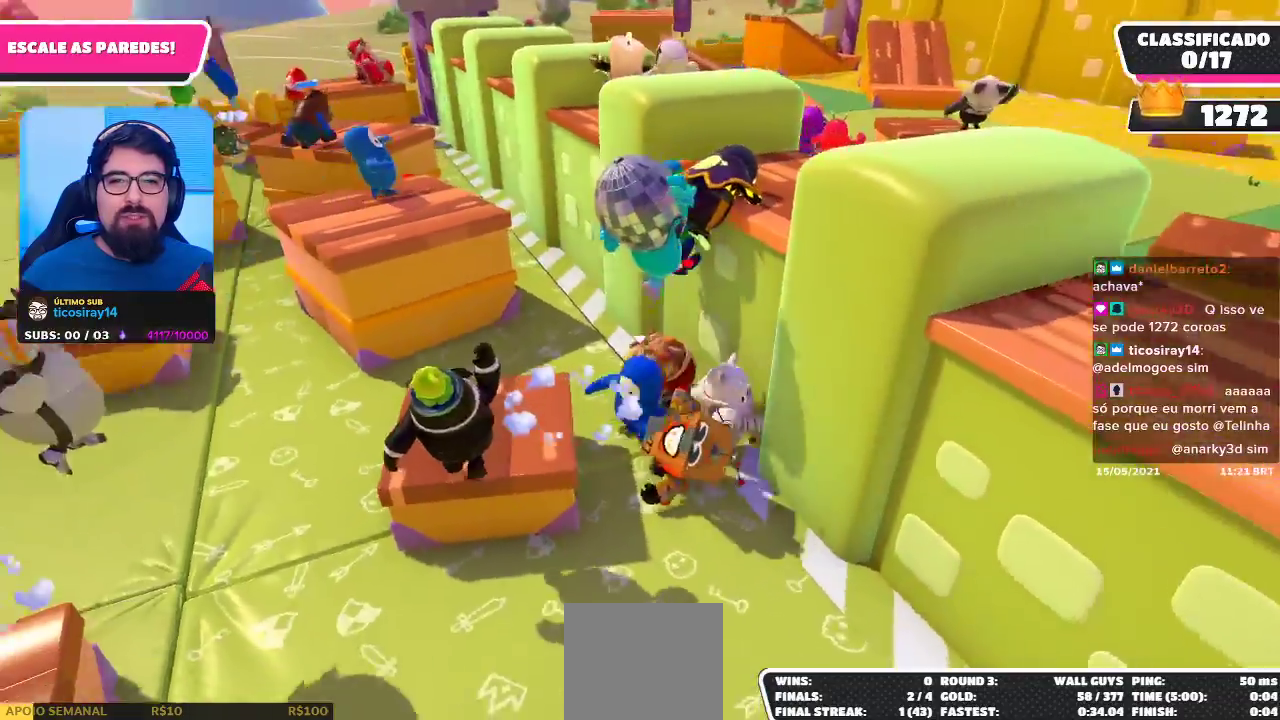
{"buttons": [], "left_stick": "left", "right_stick": "center", "events": [[17, "left_stick", "left"], [33, "A", "down"], [167, "A", "up"]]}
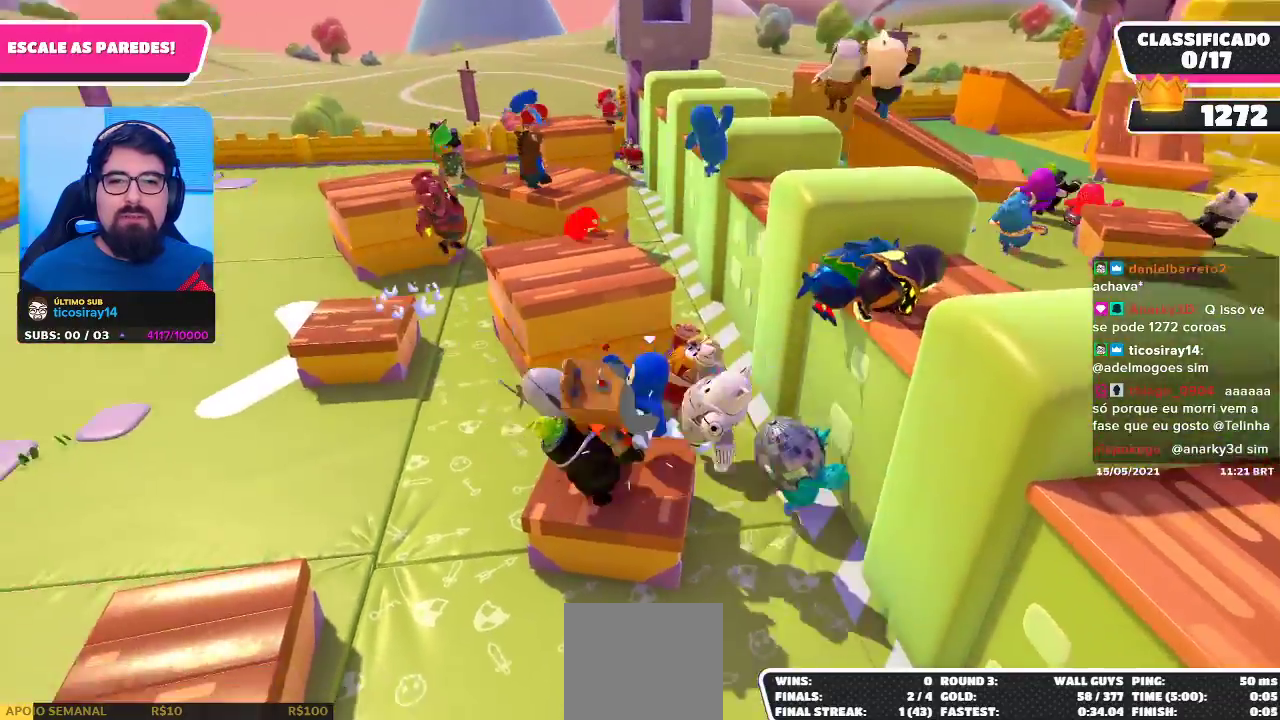
{"buttons": [], "left_stick": "up-left", "right_stick": "center", "events": [[117, "left_stick", "up"], [217, "A", "down"], [467, "A", "up"], [467, "left_stick", "up-left"]]}
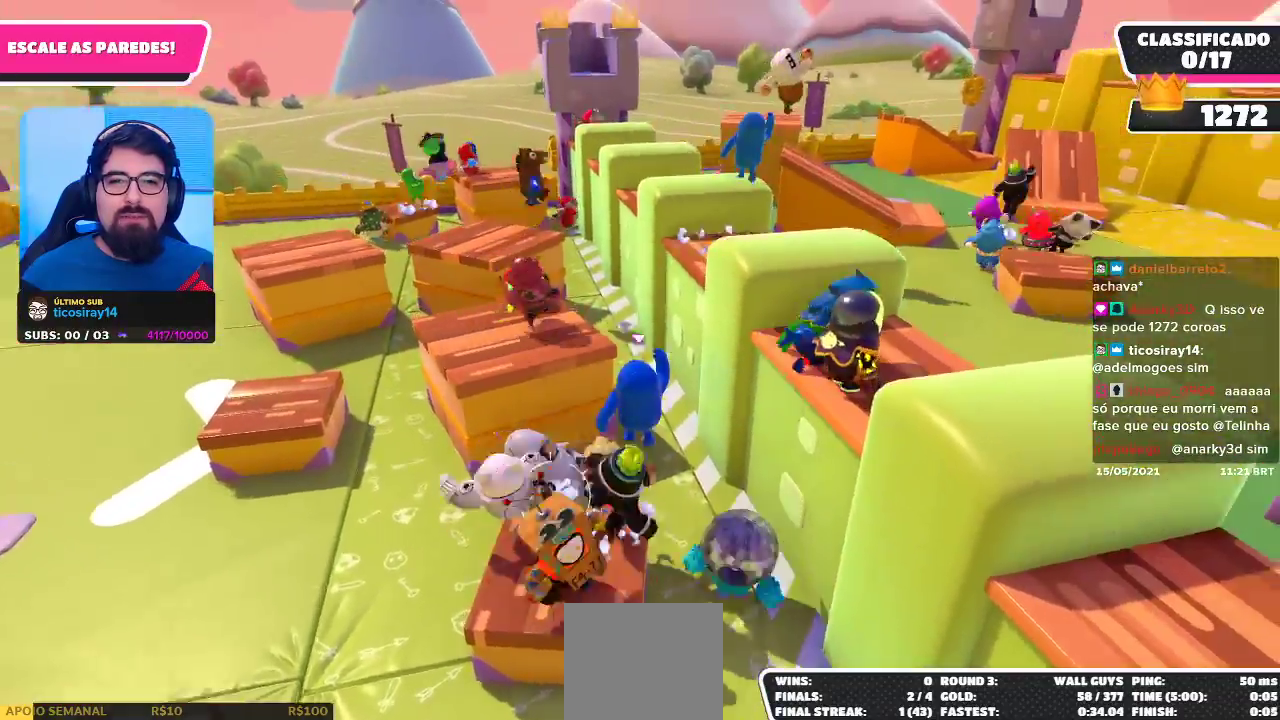
{"buttons": [], "left_stick": "down-right", "right_stick": "center", "events": [[317, "left_stick", "down-left"], [400, "left_stick", "down-right"]]}
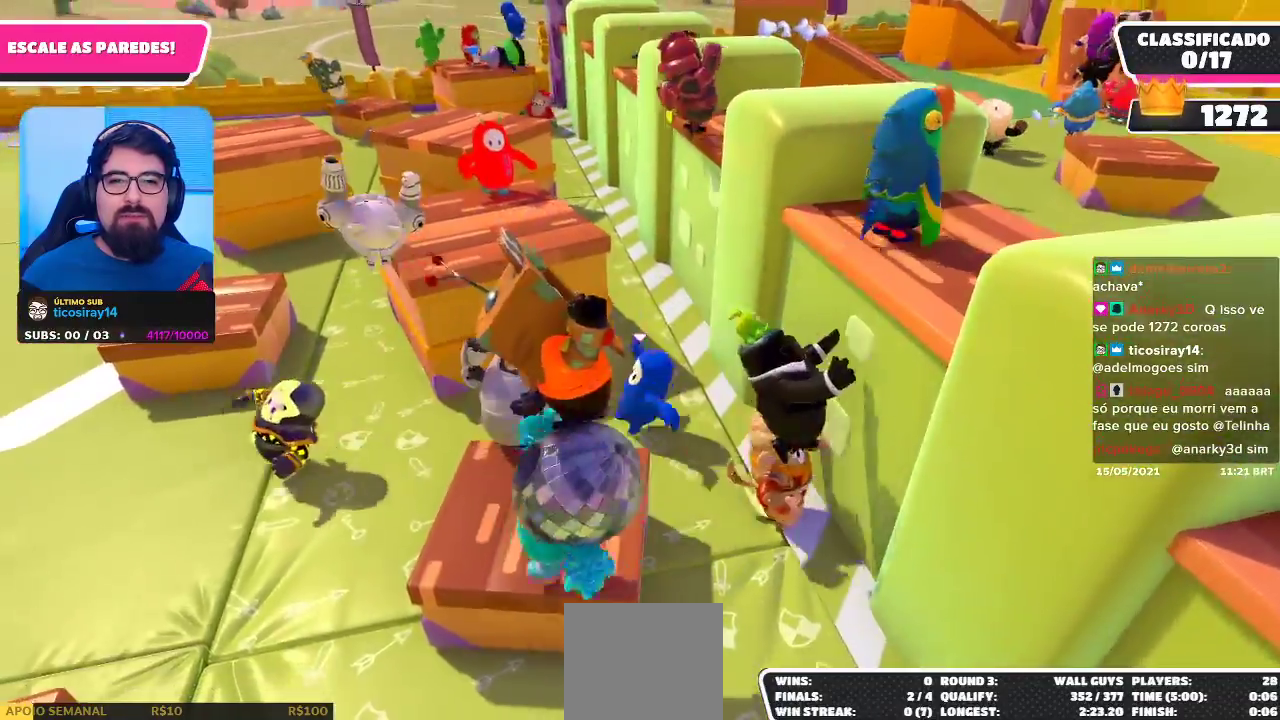
{"buttons": [], "left_stick": "down-left", "right_stick": "center", "events": [[83, "left_stick", "down-left"], [217, "A", "down"], [367, "A", "up"]]}
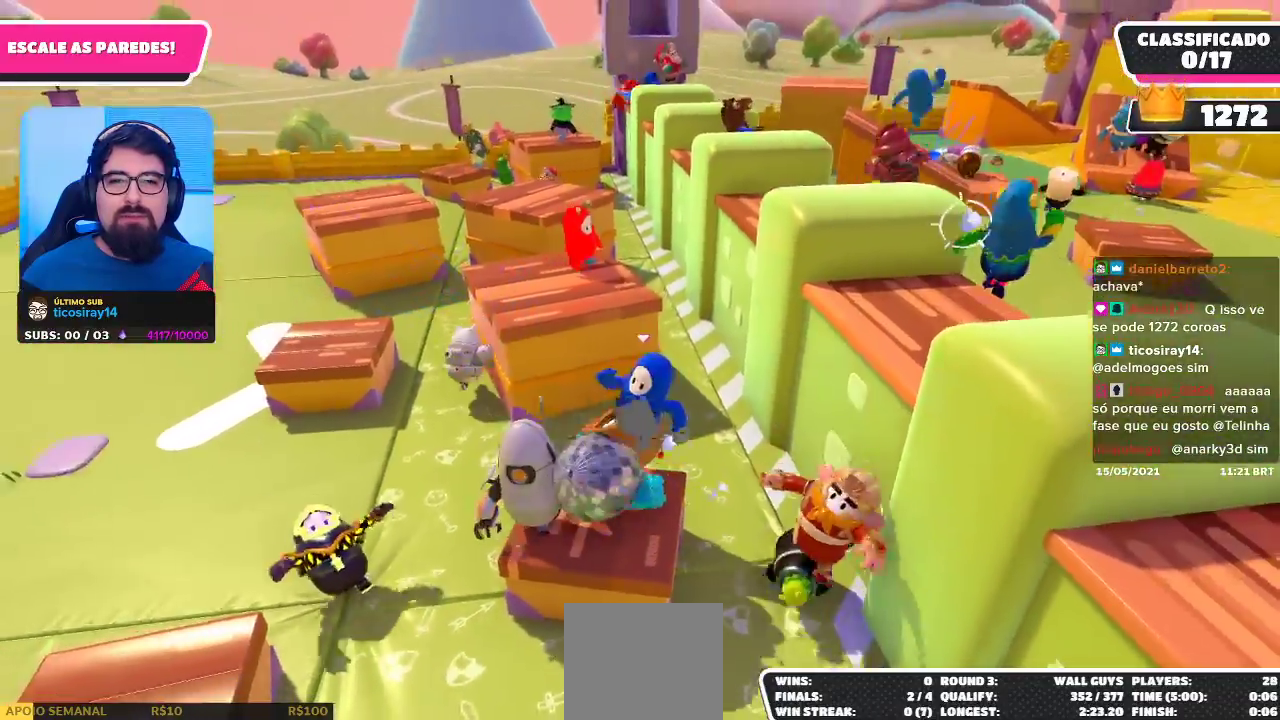
{"buttons": [], "left_stick": "down", "right_stick": "center", "events": [[67, "left_stick", "down-right"], [100, "right_stick", "right"], [167, "left_stick", "center"], [183, "right_stick", "center"], [283, "left_stick", "down-left"], [467, "left_stick", "down"]]}
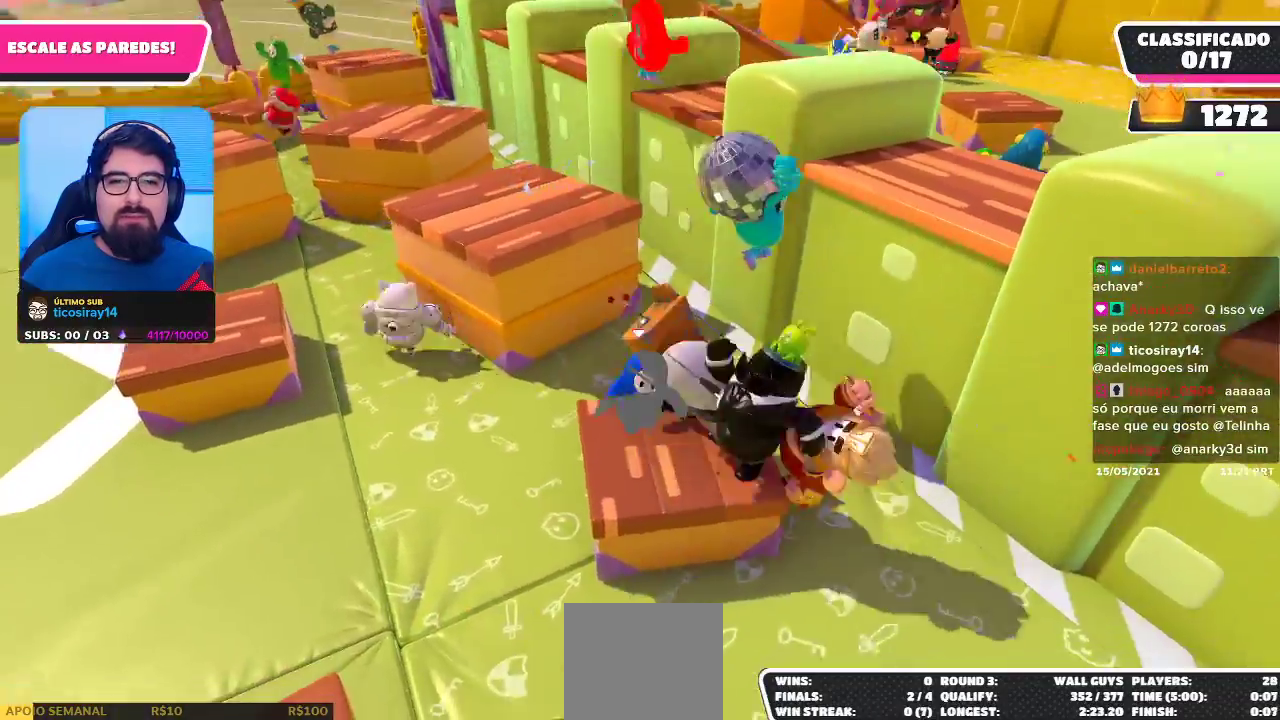
{"buttons": [], "left_stick": "down-right", "right_stick": "center", "events": [[83, "left_stick", "center"], [133, "A", "down"], [150, "left_stick", "down"], [317, "A", "up"], [400, "left_stick", "down-right"]]}
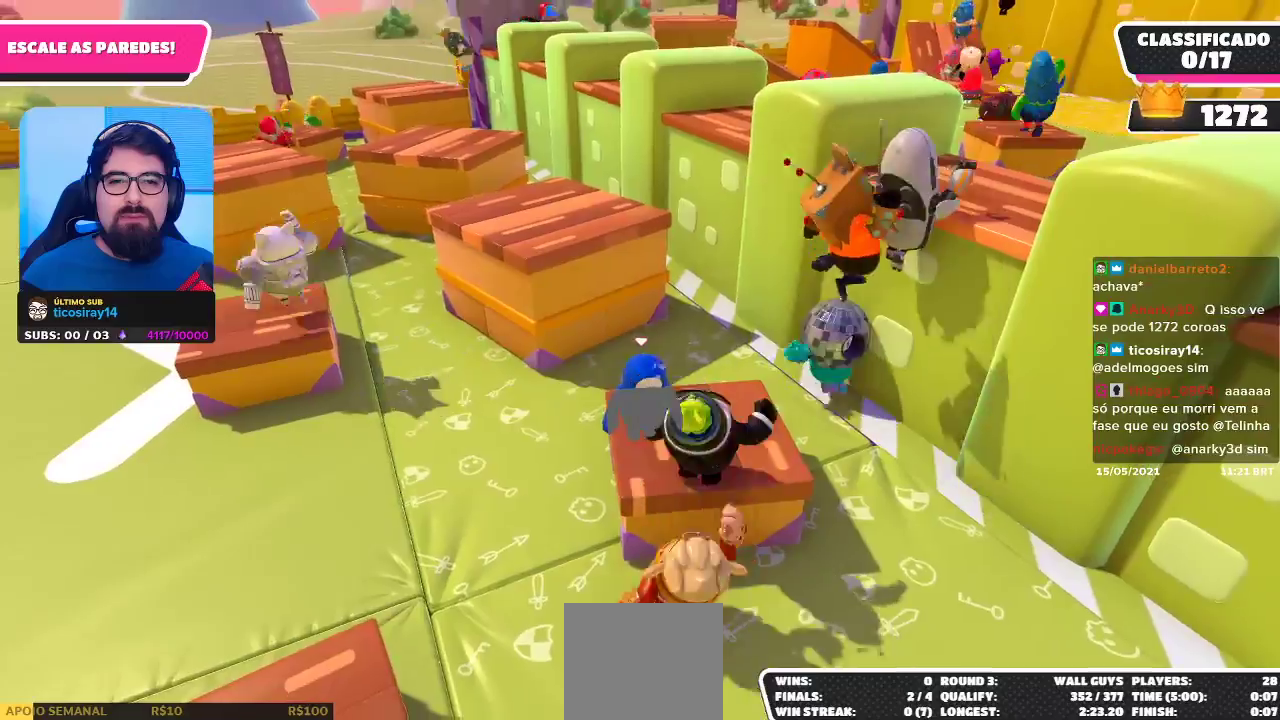
{"buttons": [], "left_stick": "down", "right_stick": "center", "events": [[33, "A", "down"], [67, "left_stick", "down"], [200, "A", "up"]]}
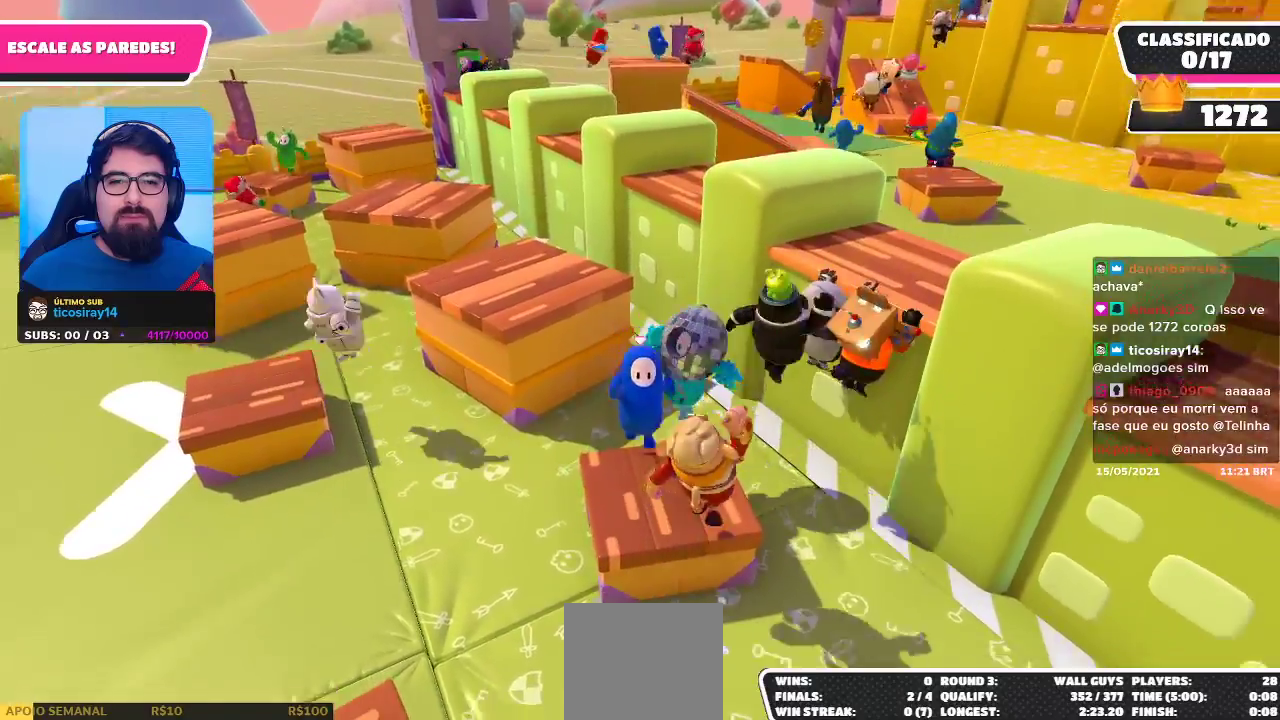
{"buttons": ["A"], "left_stick": "up", "right_stick": "center", "events": [[117, "left_stick", "up-left"], [267, "left_stick", "up"], [367, "A", "down"]]}
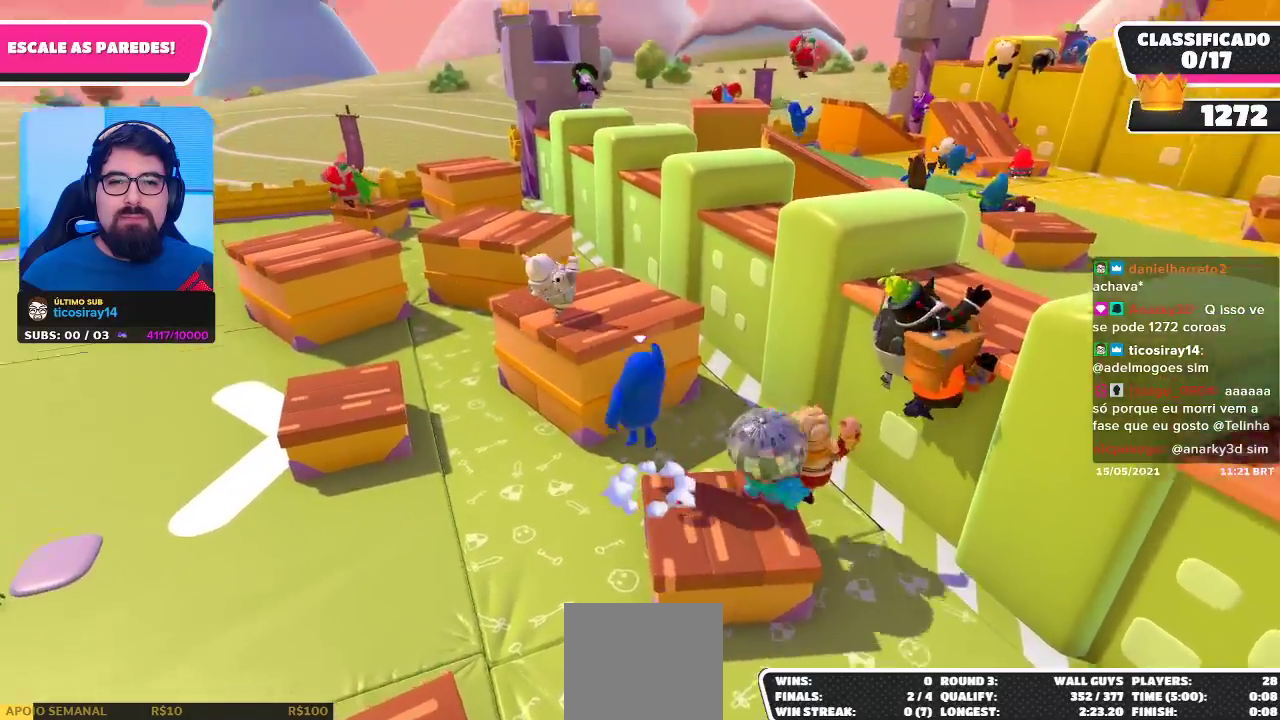
{"buttons": [], "left_stick": "center", "right_stick": "right", "events": [[100, "A", "up"], [200, "X", "down"], [300, "X", "up"], [417, "left_stick", "center"], [500, "right_stick", "right"]]}